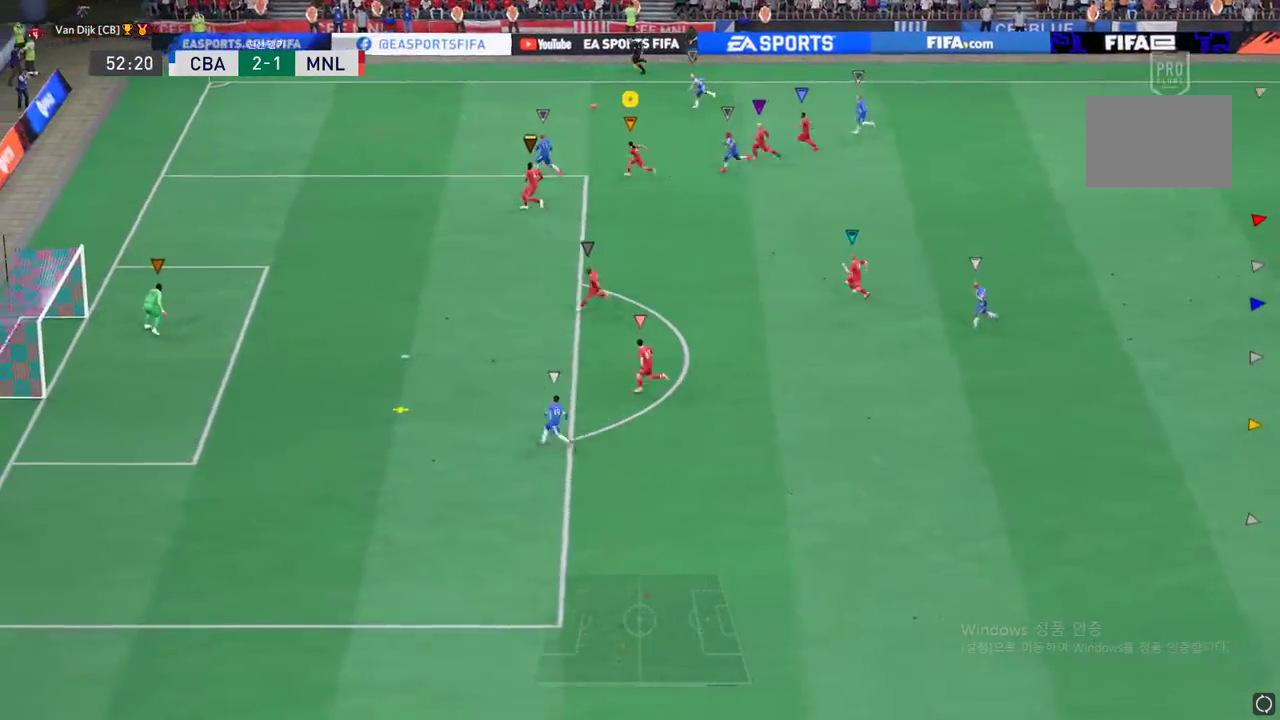
Gameplay with a controller (Xbox layout); each line is a JSON object with the inputs held at the frame after it. "events" lists button and stick changes between this image and that frame as [ms after this image, input, new state], when the widget could be followed in between. Not read: L3 R2 R3 right_stick.
{"buttons": [], "left_stick": "down", "events": [[167, "left_stick", "down"]]}
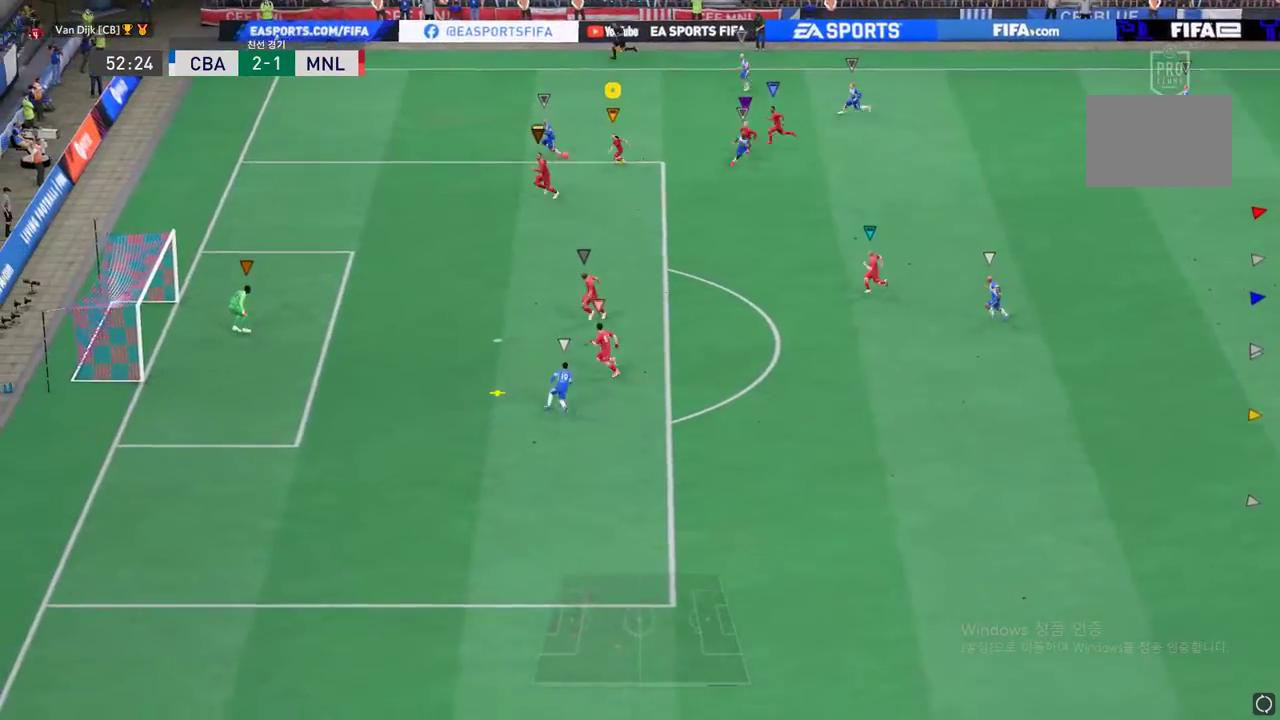
{"buttons": [], "left_stick": "down", "events": []}
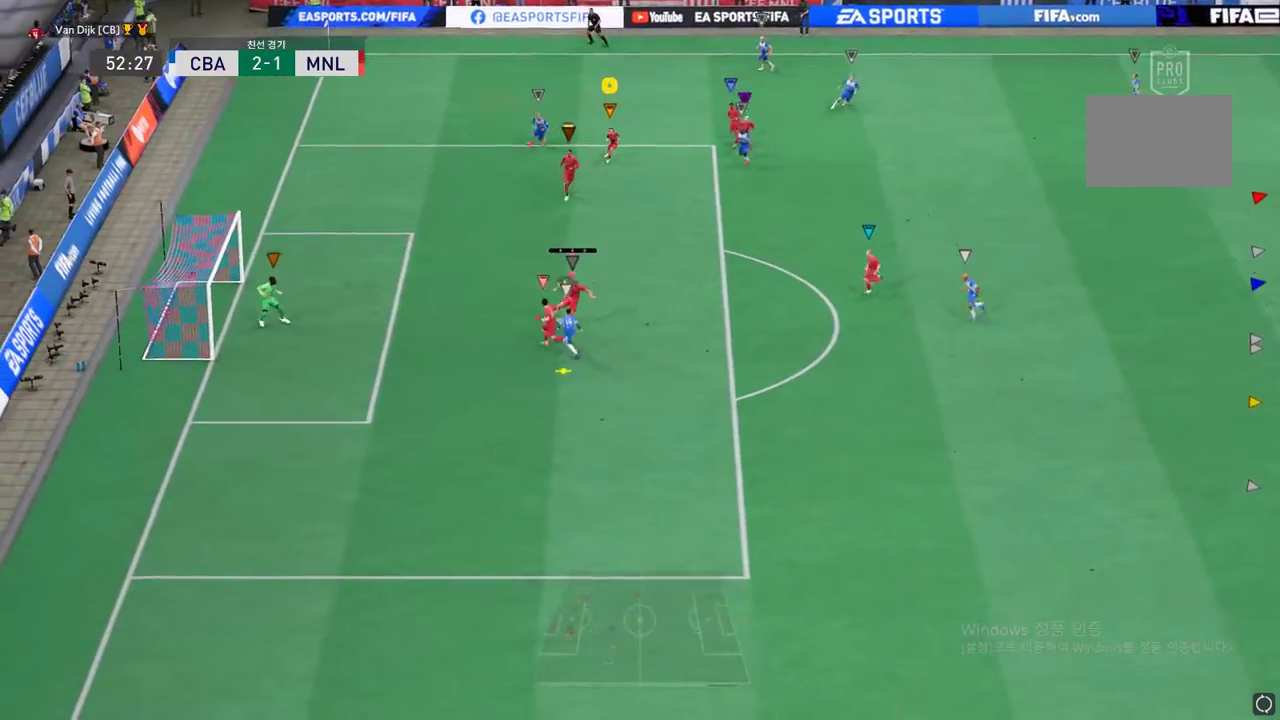
{"buttons": [], "left_stick": "down", "events": []}
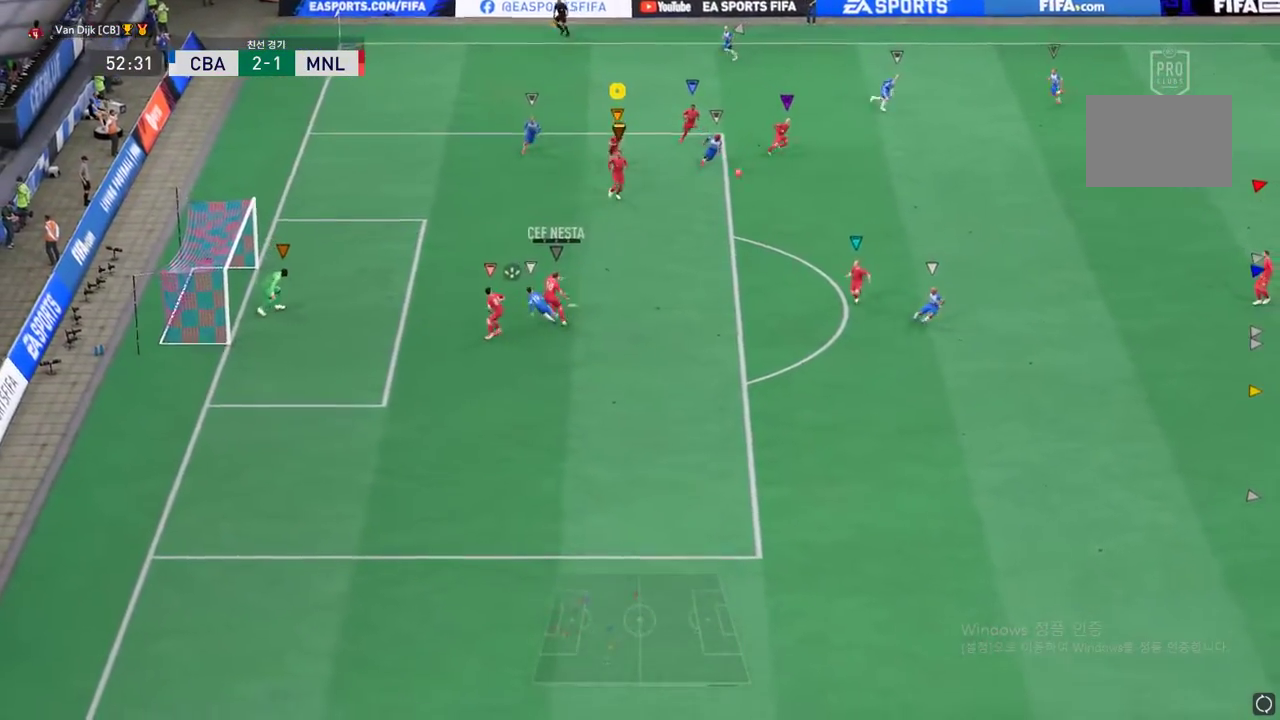
{"buttons": [], "left_stick": "down-right", "events": [[267, "left_stick", "down-right"]]}
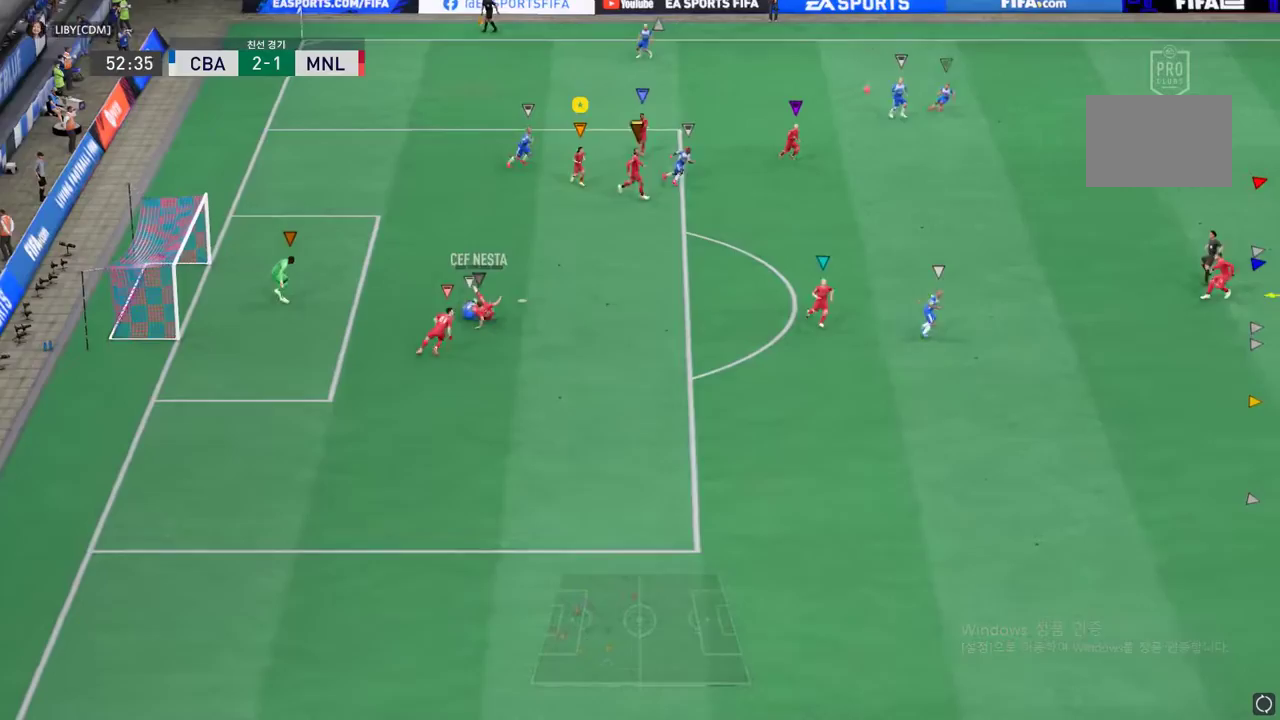
{"buttons": [], "left_stick": "down-right", "events": []}
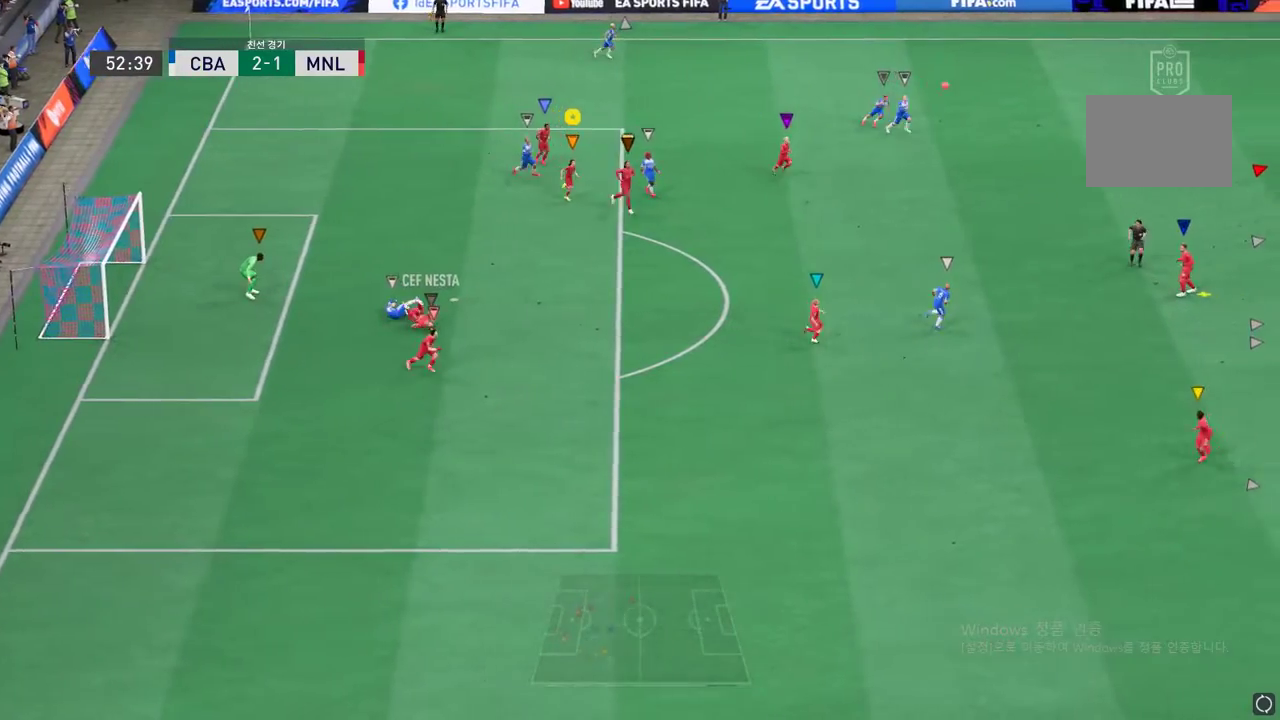
{"buttons": [], "left_stick": "right", "events": [[484, "left_stick", "right"]]}
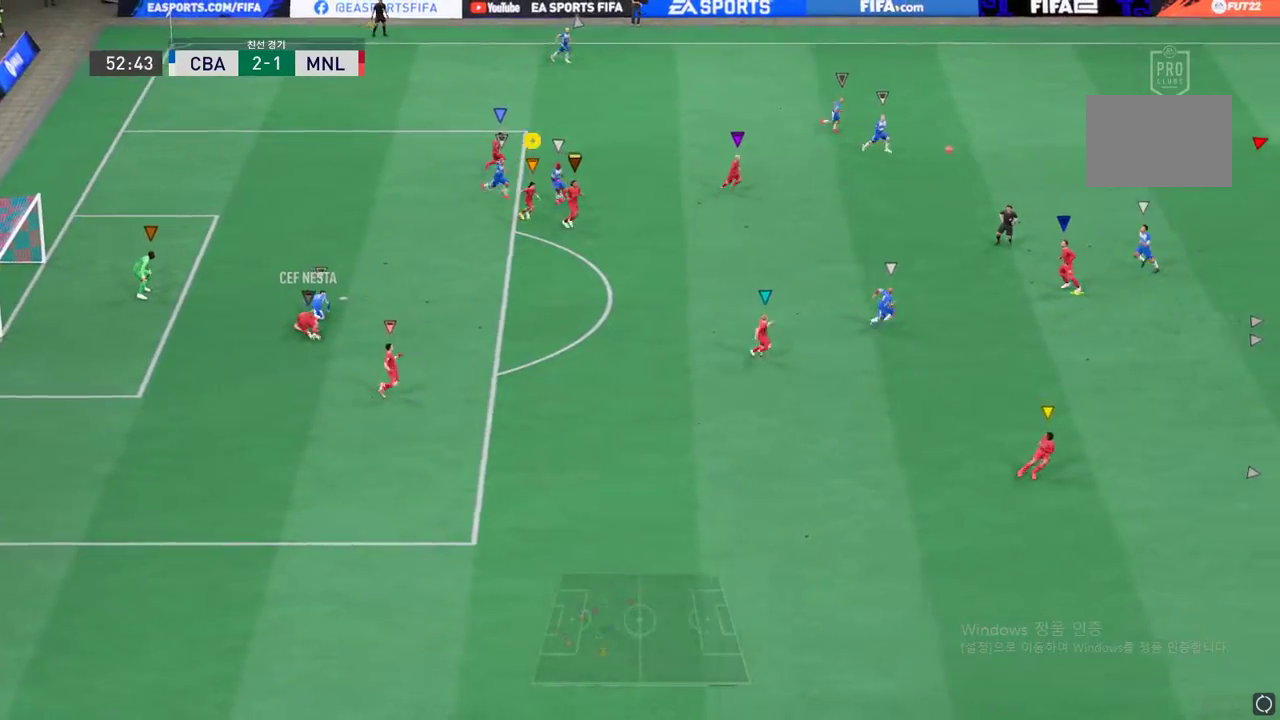
{"buttons": [], "left_stick": "right", "events": []}
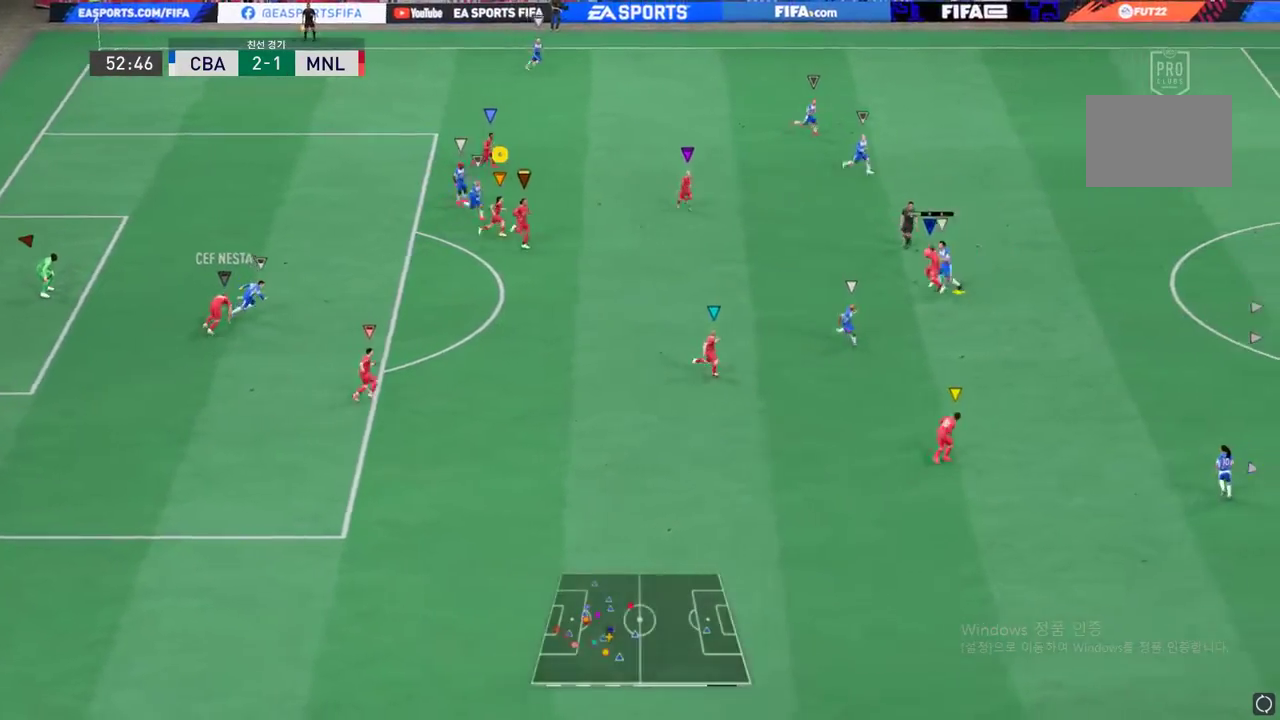
{"buttons": [], "left_stick": "down-right", "events": [[200, "left_stick", "down-right"]]}
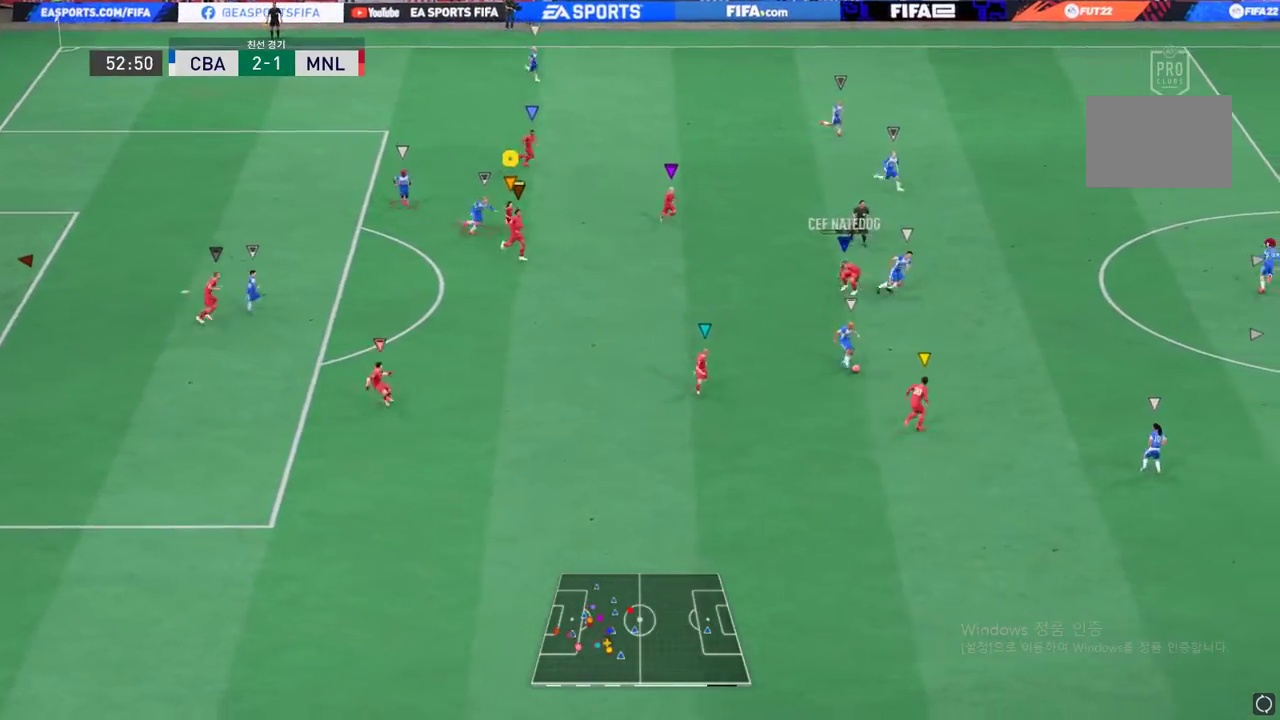
{"buttons": [], "left_stick": "down-right", "events": []}
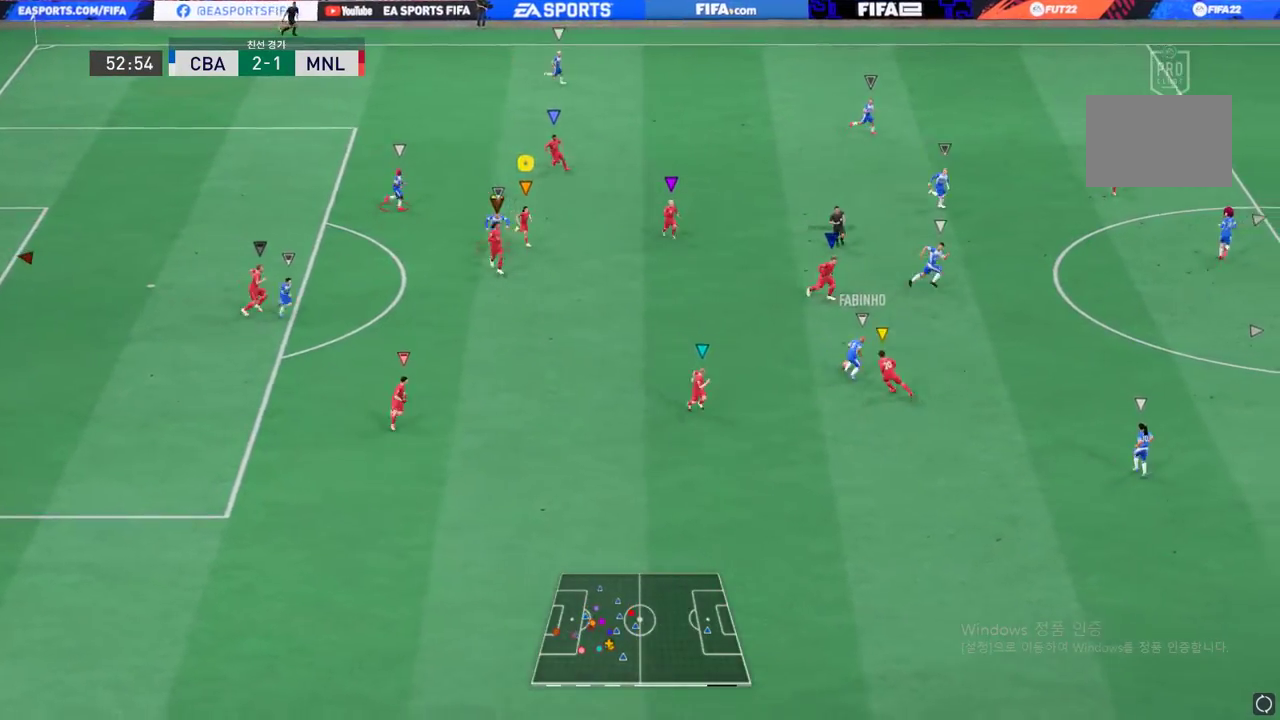
{"buttons": [], "left_stick": "down-right", "events": []}
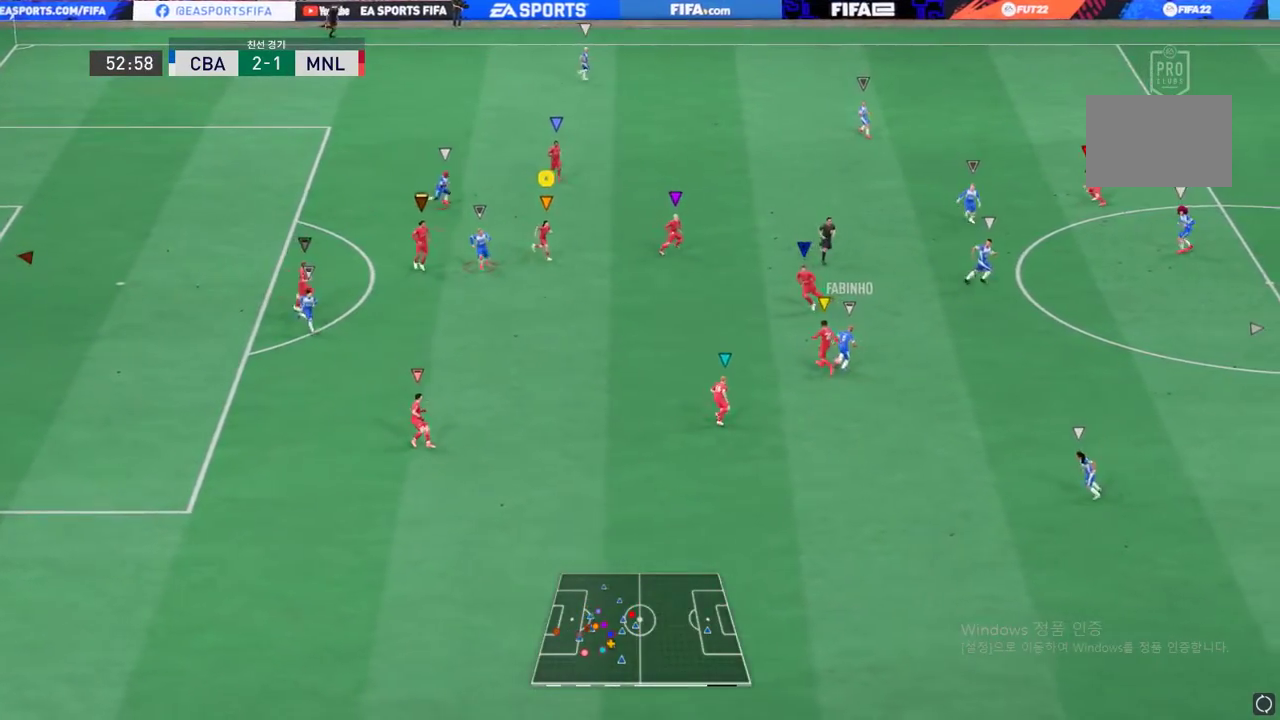
{"buttons": [], "left_stick": "down", "events": [[34, "left_stick", "down"], [317, "left_stick", "down-right"], [451, "left_stick", "down"]]}
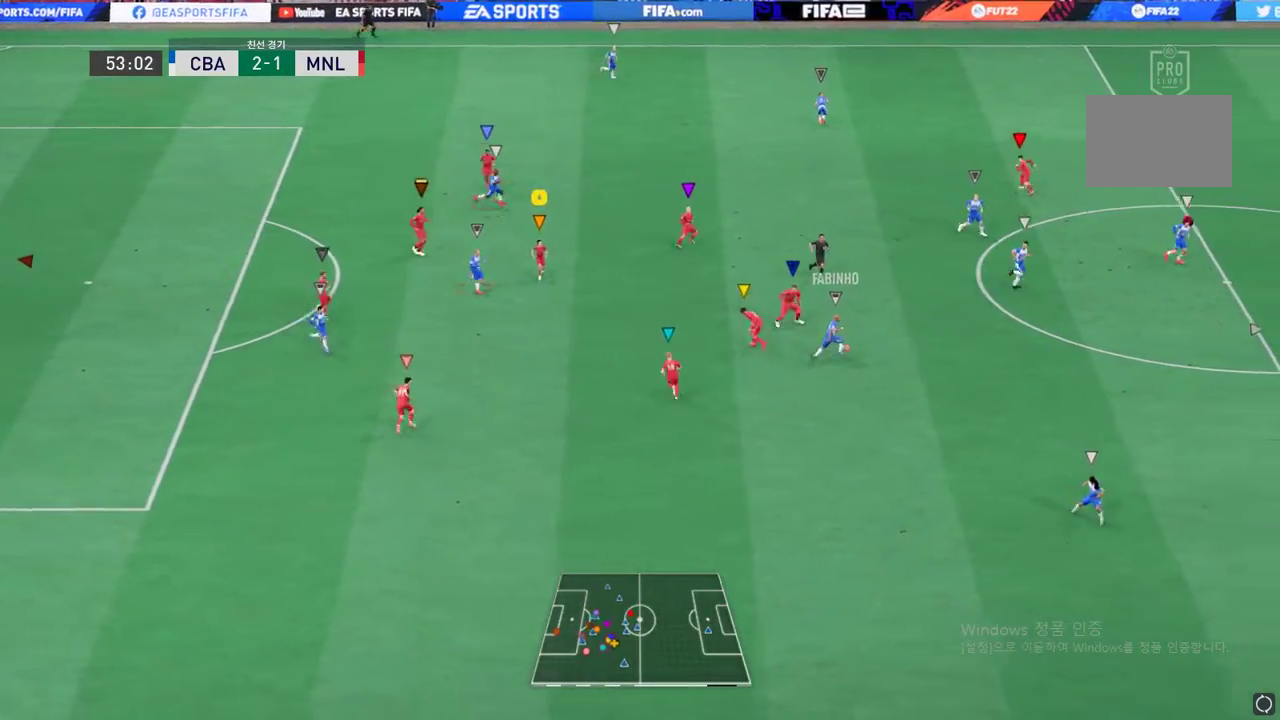
{"buttons": [], "left_stick": "right", "events": [[67, "left_stick", "center"], [334, "left_stick", "right"]]}